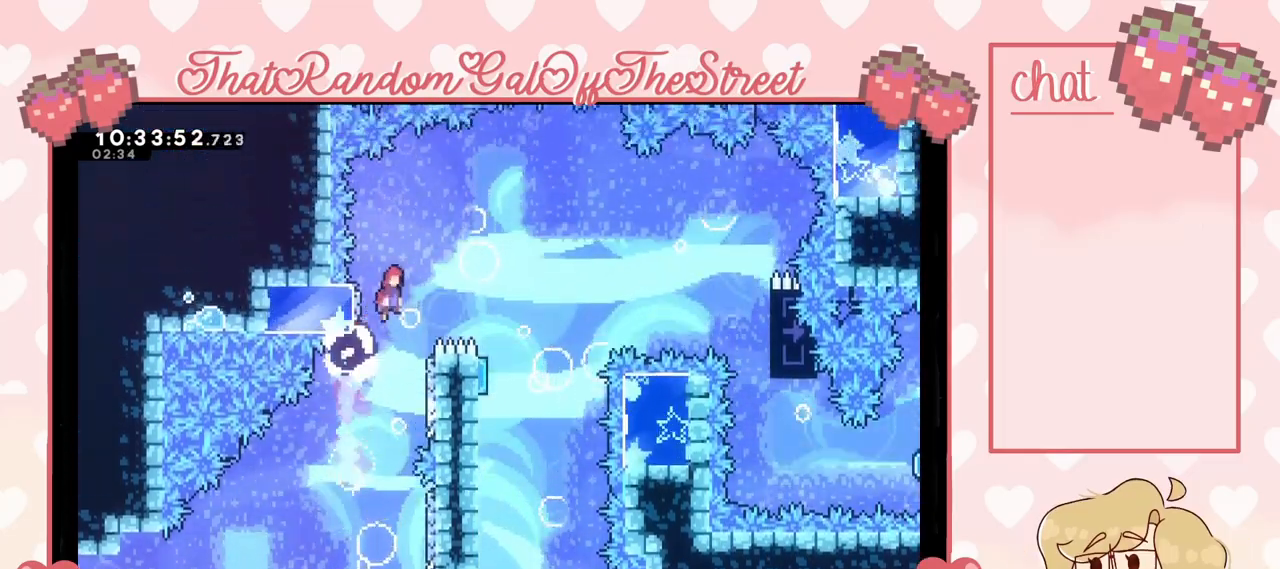
Gameplay with a controller (Xbox layout); each line is a JSON object with the inputs held at the frame after it. "events" lists button and stick changes between this image and that frame as [ms after this image, input, new state], when the widget could be followed in between.
{"buttons": [], "left_stick": "center", "right_stick": "center", "events": [[100, "left_stick", "right"], [267, "A", "up"], [367, "left_stick", "center"]]}
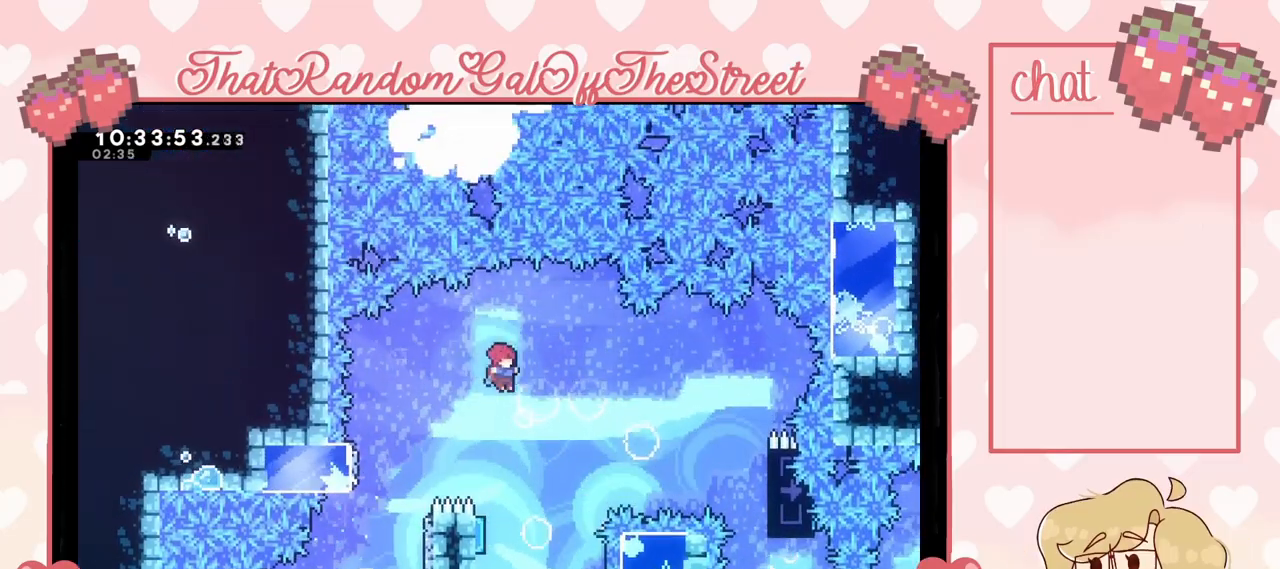
{"buttons": [], "left_stick": "right", "right_stick": "center", "events": [[167, "left_stick", "left"], [333, "left_stick", "right"]]}
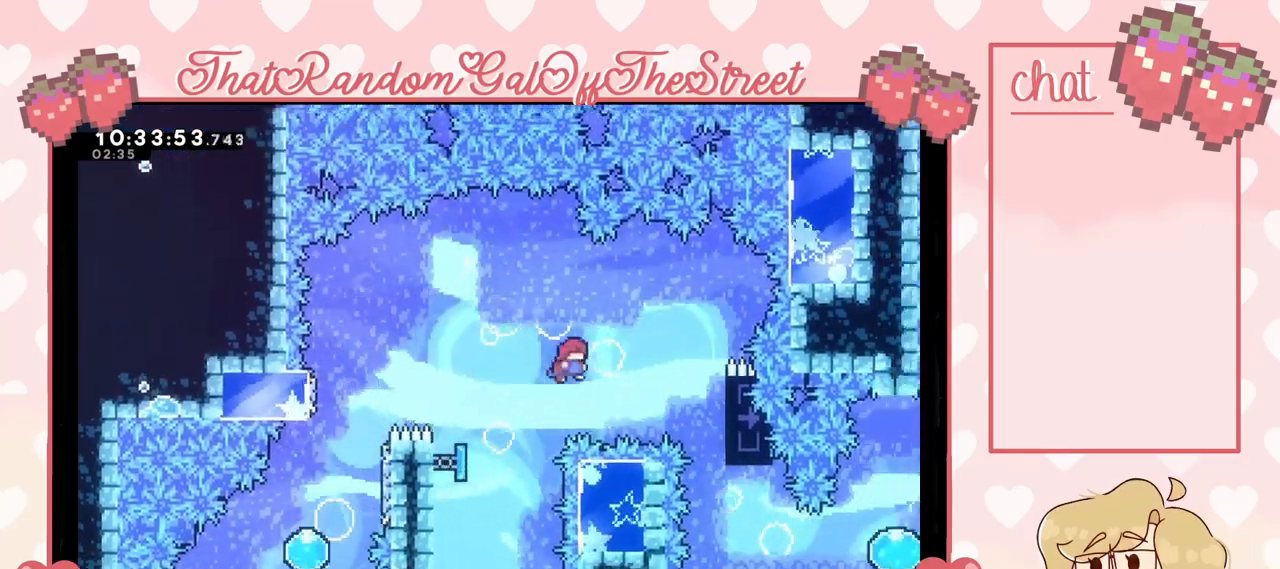
{"buttons": ["L2"], "left_stick": "center", "right_stick": "center", "events": [[400, "L2", "down"], [467, "left_stick", "center"]]}
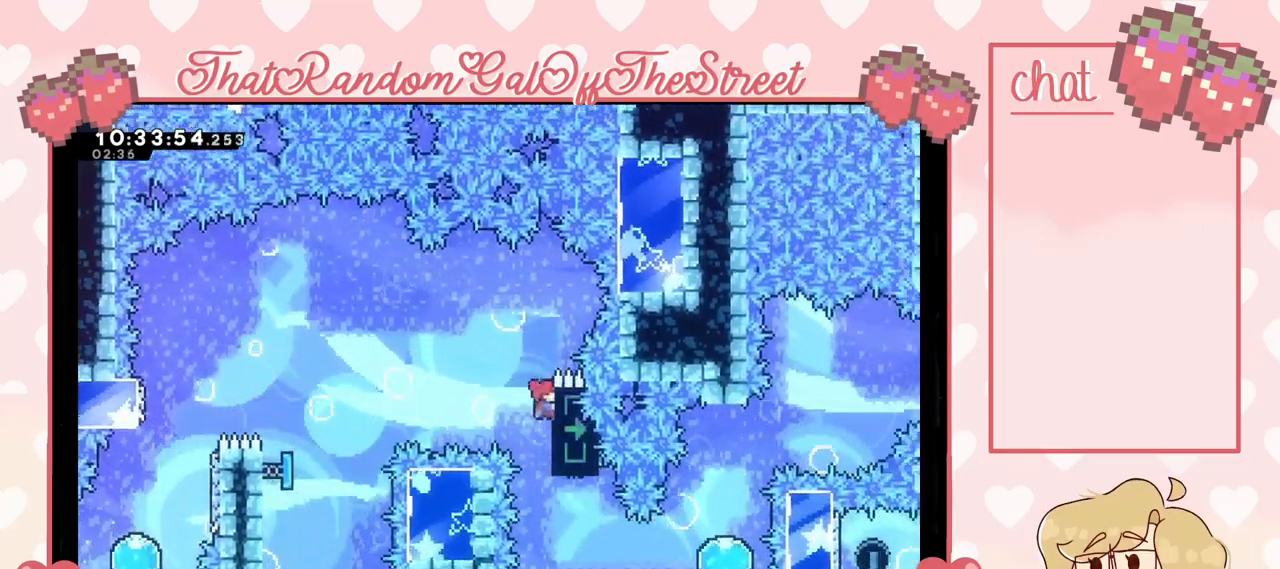
{"buttons": ["X"], "left_stick": "right", "right_stick": "center", "events": [[33, "L2", "up"], [333, "left_stick", "right"], [433, "X", "down"]]}
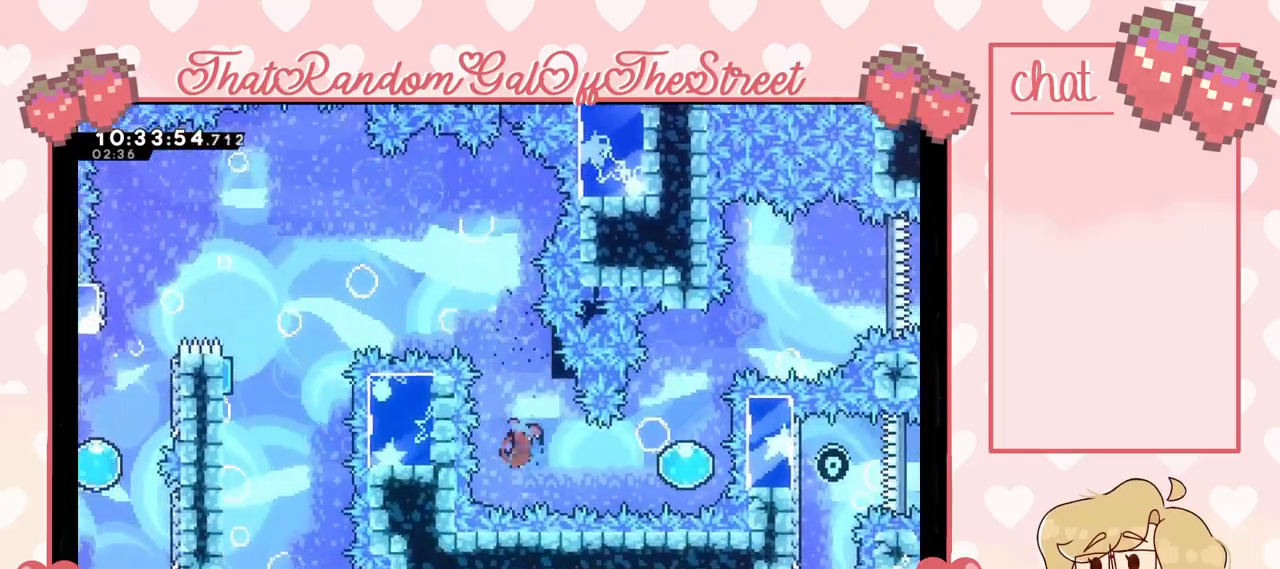
{"buttons": [], "left_stick": "up", "right_stick": "center", "events": [[67, "X", "up"], [267, "left_stick", "up"]]}
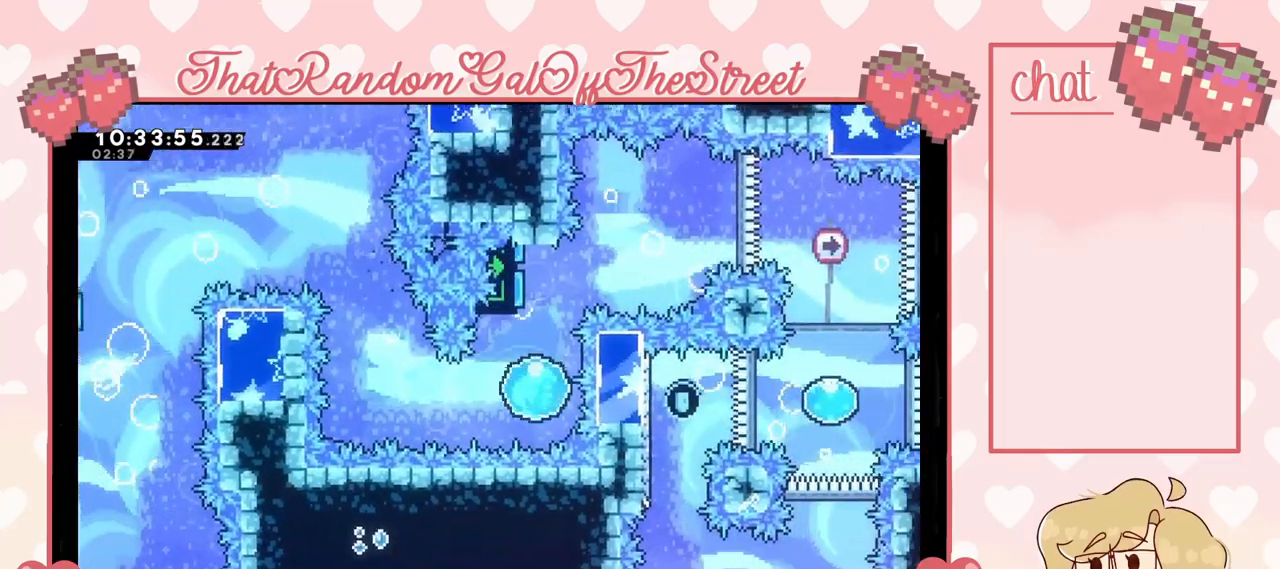
{"buttons": [], "left_stick": "right", "right_stick": "center", "events": [[267, "left_stick", "up-right"], [500, "left_stick", "right"]]}
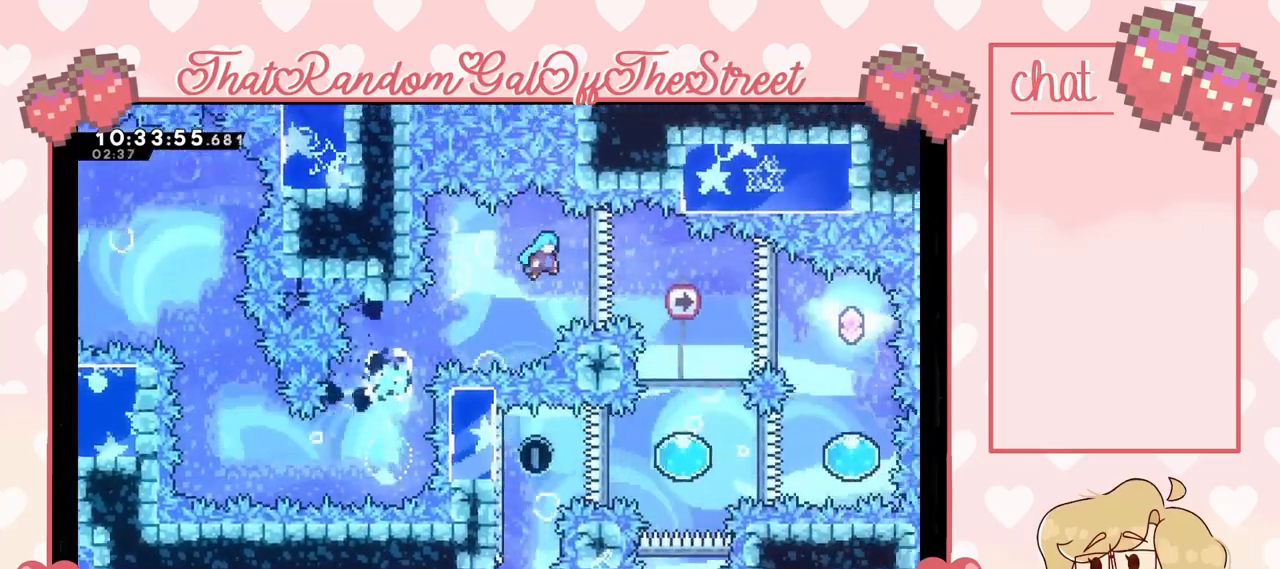
{"buttons": [], "left_stick": "right", "right_stick": "center", "events": []}
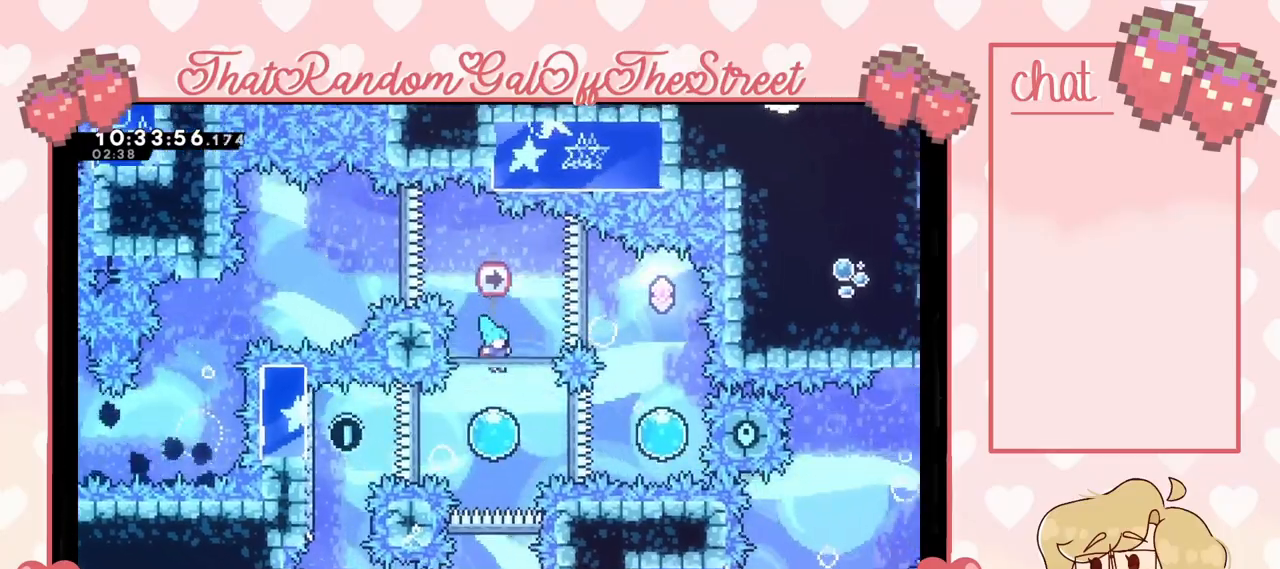
{"buttons": [], "left_stick": "right", "right_stick": "center", "events": [[33, "left_stick", "center"], [167, "left_stick", "right"]]}
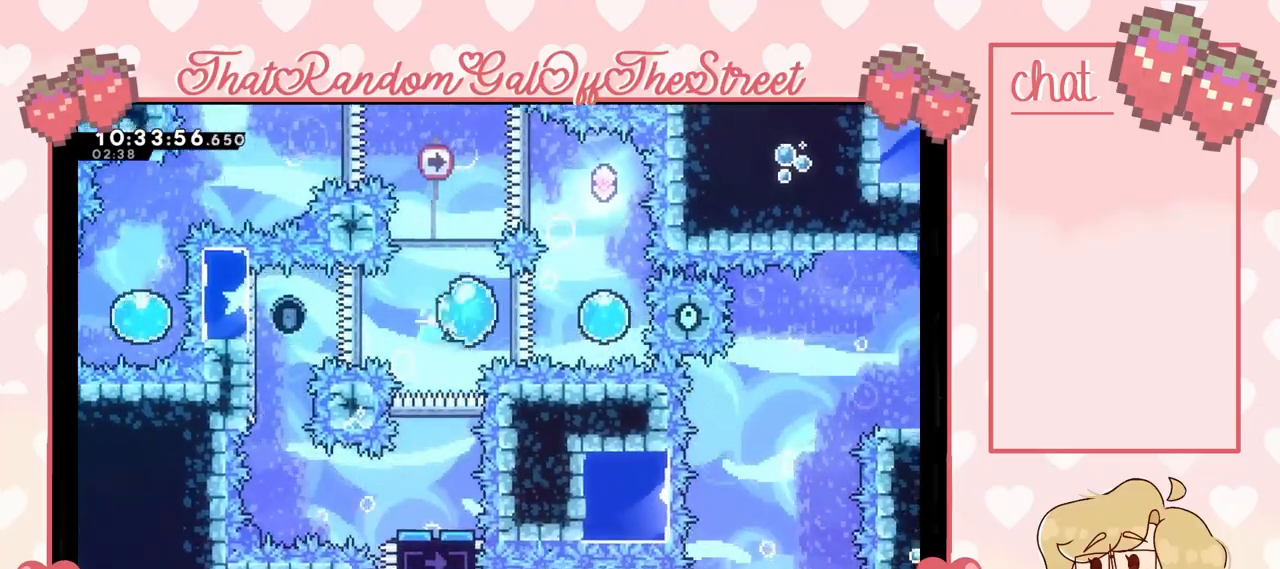
{"buttons": [], "left_stick": "up", "right_stick": "center", "events": [[267, "left_stick", "up"]]}
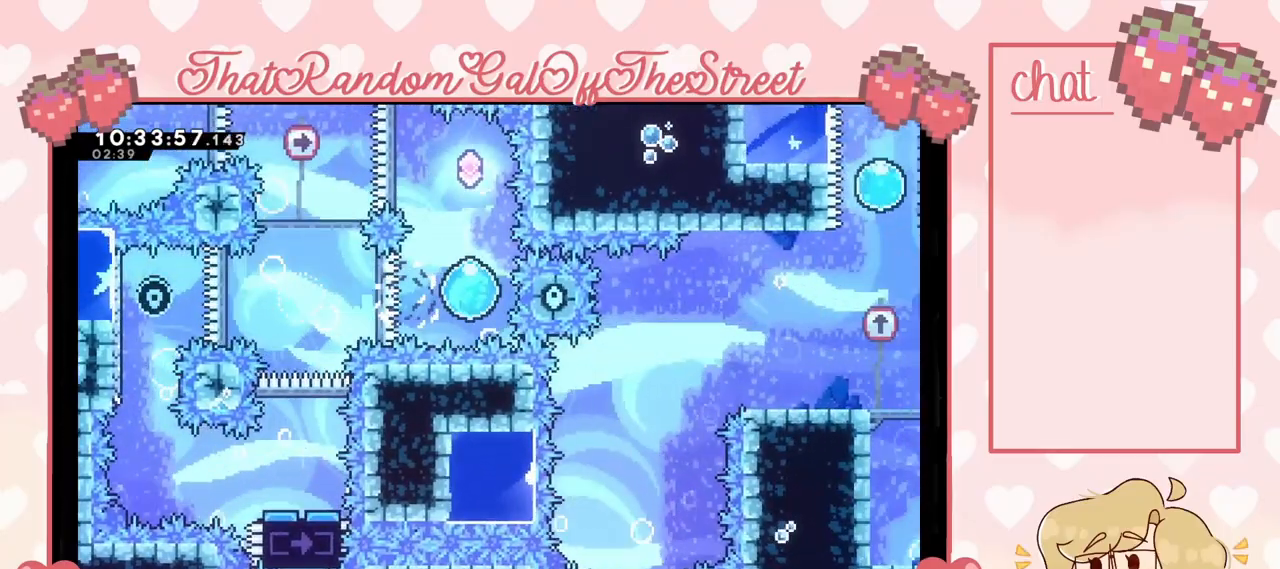
{"buttons": [], "left_stick": "left", "right_stick": "center", "events": [[233, "left_stick", "center"], [300, "left_stick", "left"], [333, "X", "down"], [433, "X", "up"]]}
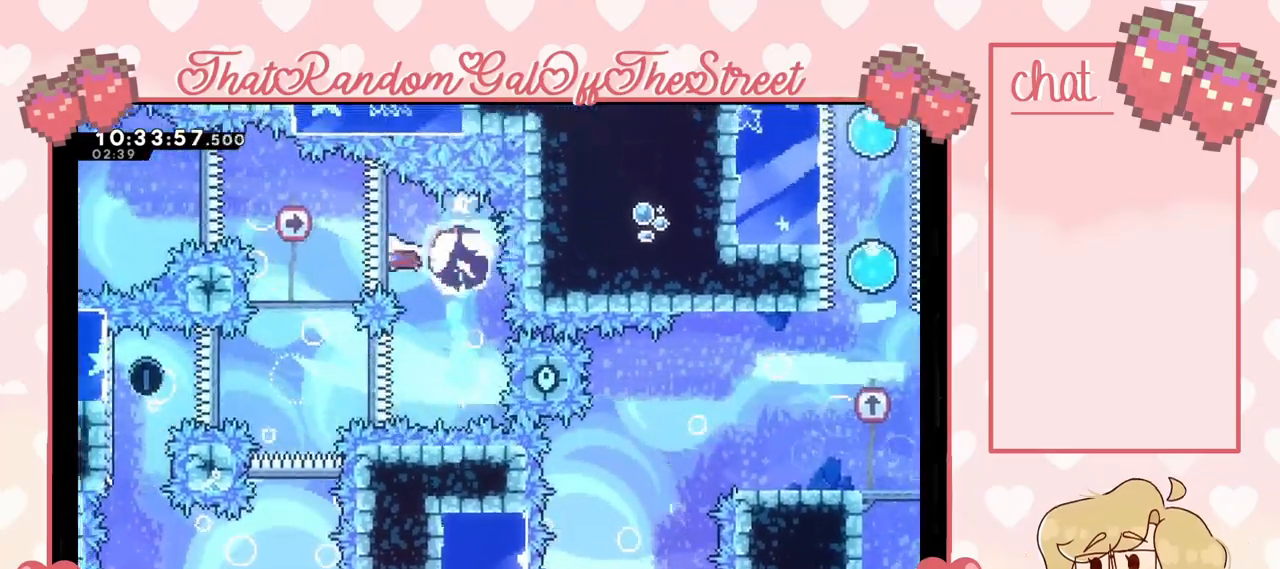
{"buttons": [], "left_stick": "left", "right_stick": "center", "events": [[100, "left_stick", "center"], [500, "left_stick", "left"]]}
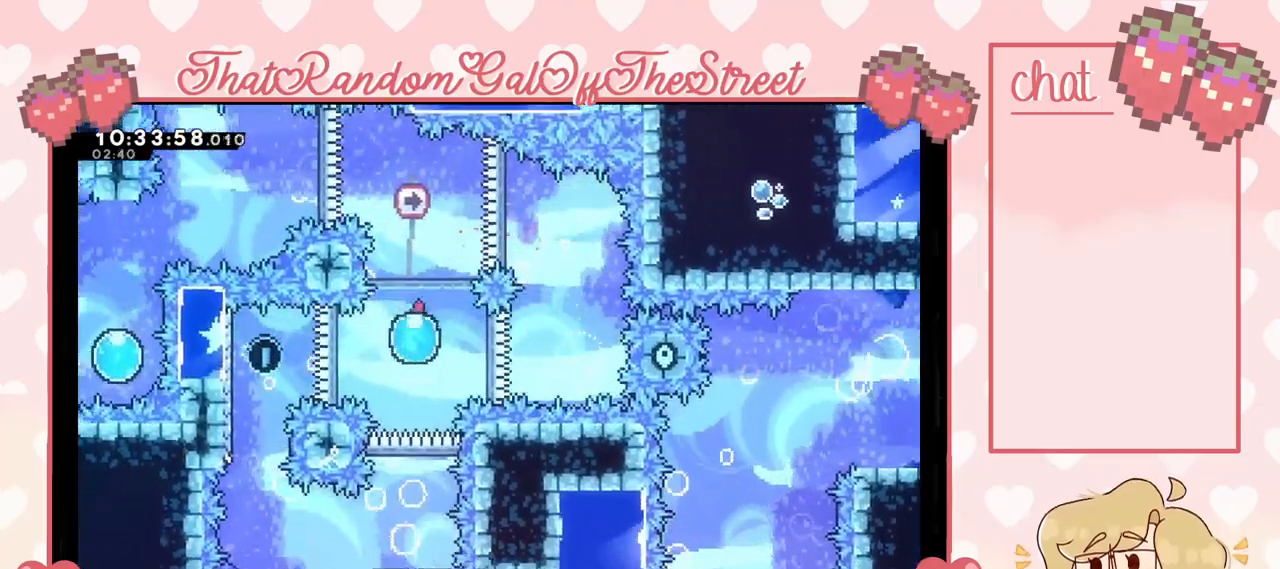
{"buttons": [], "left_stick": "center", "right_stick": "center", "events": [[433, "left_stick", "center"]]}
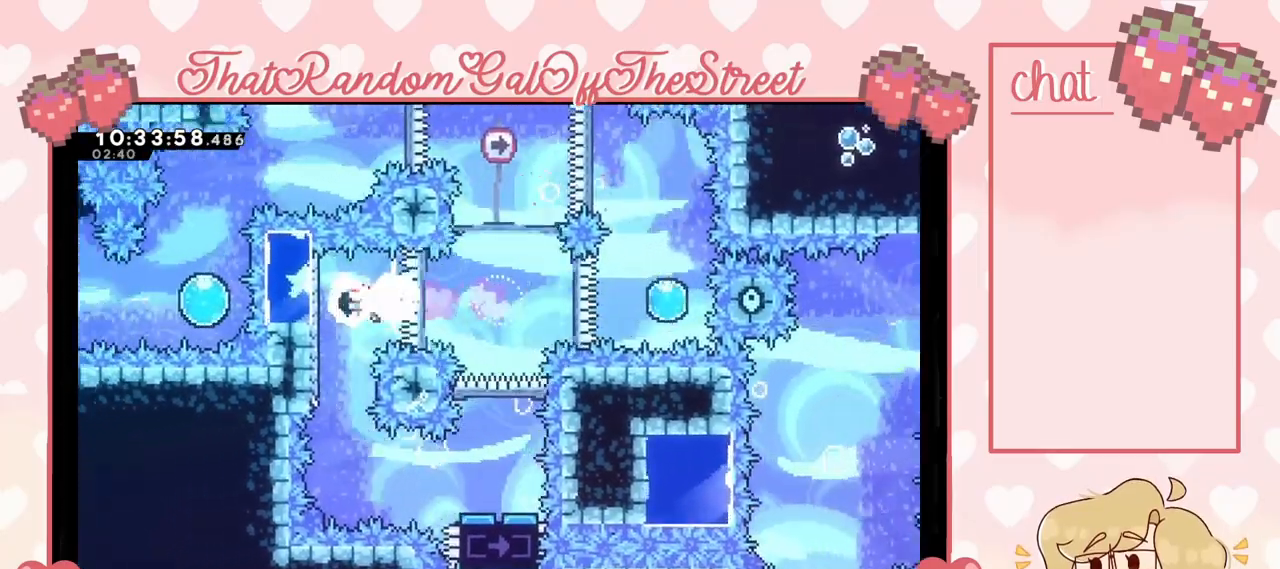
{"buttons": ["X"], "left_stick": "right", "right_stick": "center", "events": [[433, "left_stick", "right"], [467, "X", "down"]]}
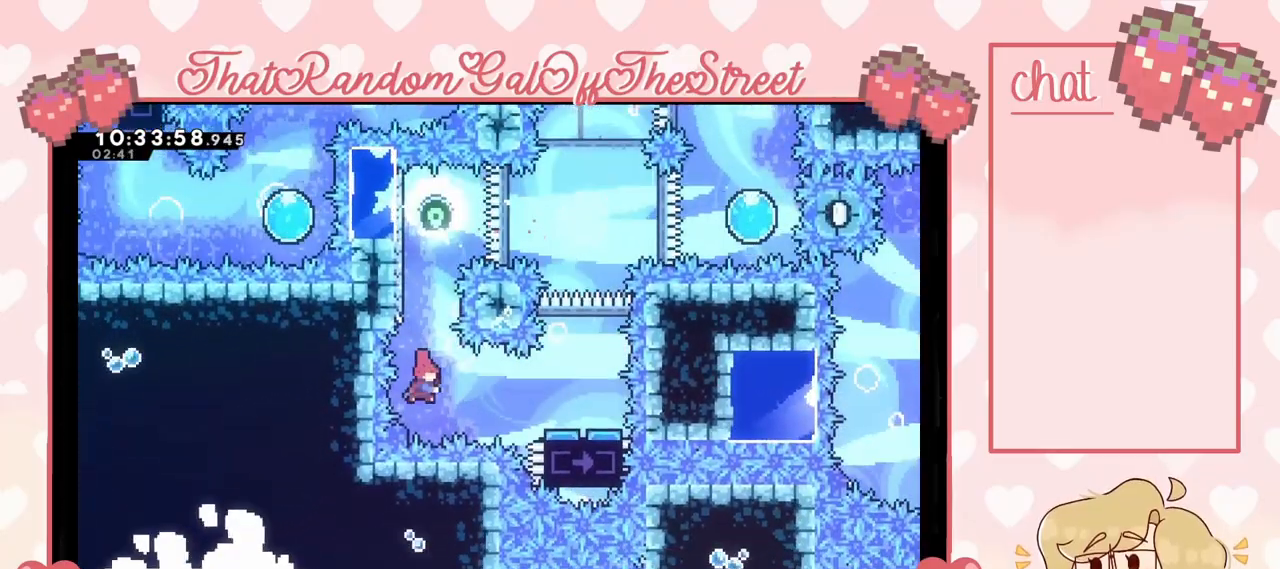
{"buttons": [], "left_stick": "center", "right_stick": "center", "events": [[67, "X", "up"], [300, "left_stick", "center"]]}
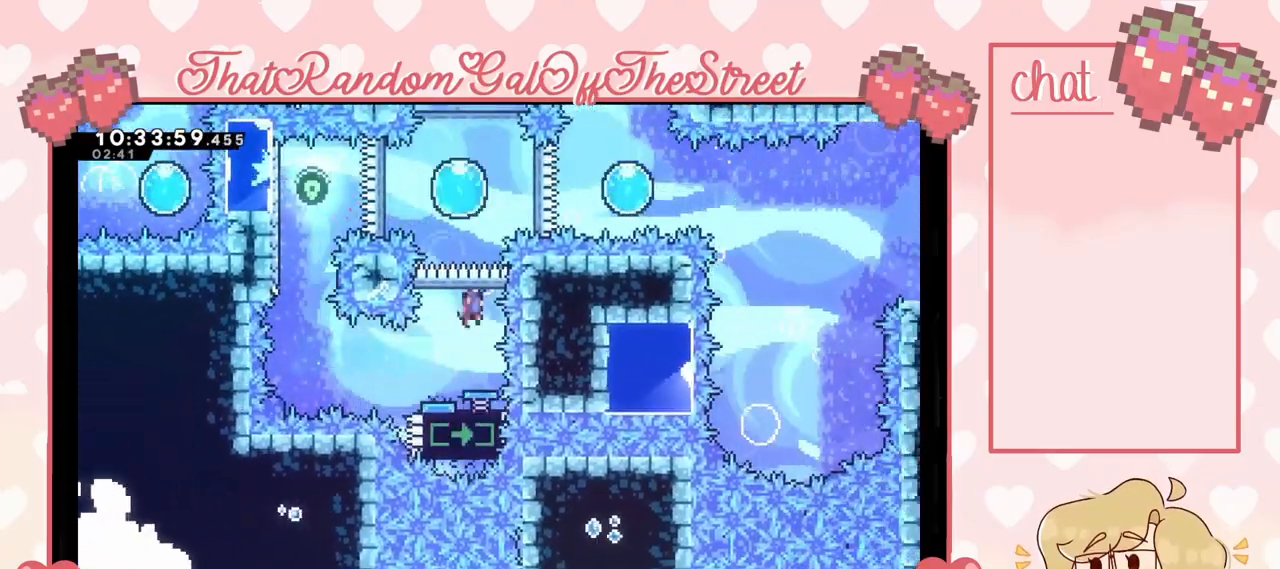
{"buttons": [], "left_stick": "up", "right_stick": "center", "events": [[267, "left_stick", "right"], [467, "left_stick", "up"]]}
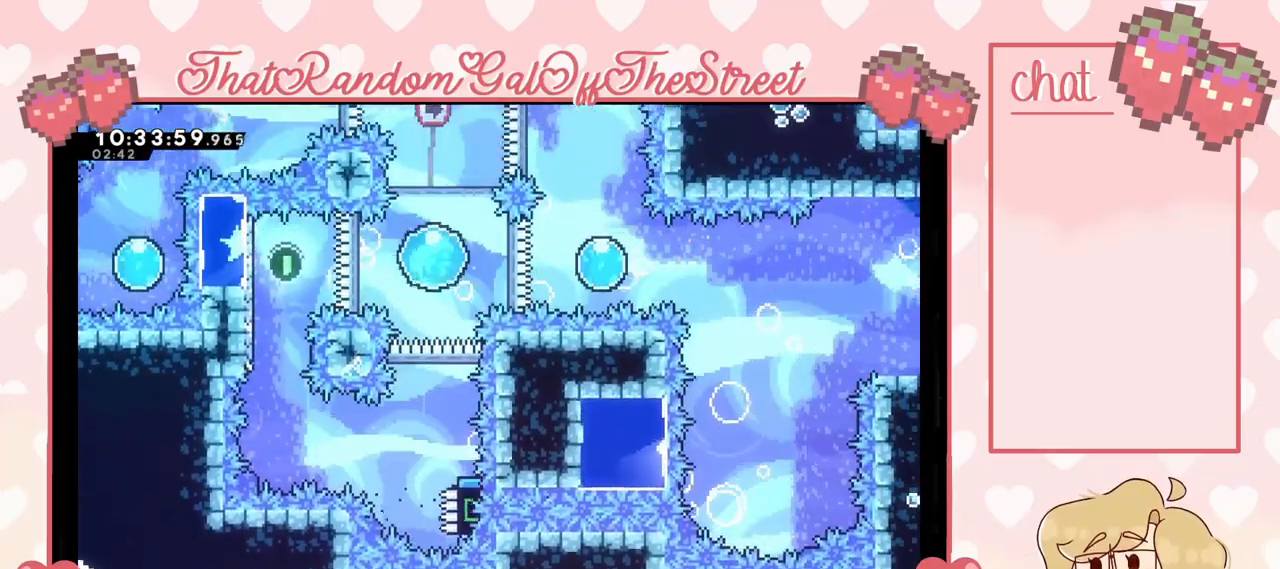
{"buttons": [], "left_stick": "right", "right_stick": "center", "events": [[167, "left_stick", "right"]]}
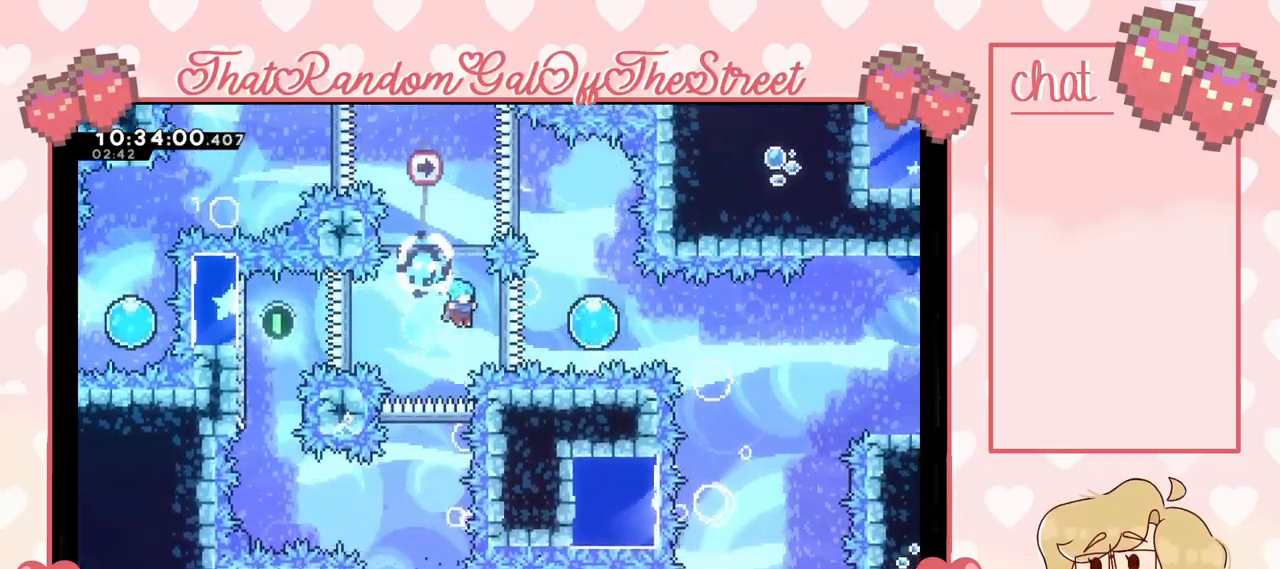
{"buttons": ["A", "X", "Y"], "left_stick": "center", "right_stick": "center", "events": [[200, "A", "down"], [200, "X", "down"], [200, "Y", "down"], [233, "B", "down"], [367, "B", "up"], [400, "A", "up"], [400, "X", "up"], [400, "Y", "up"], [467, "left_stick", "center"], [500, "A", "down"], [500, "X", "down"], [500, "Y", "down"]]}
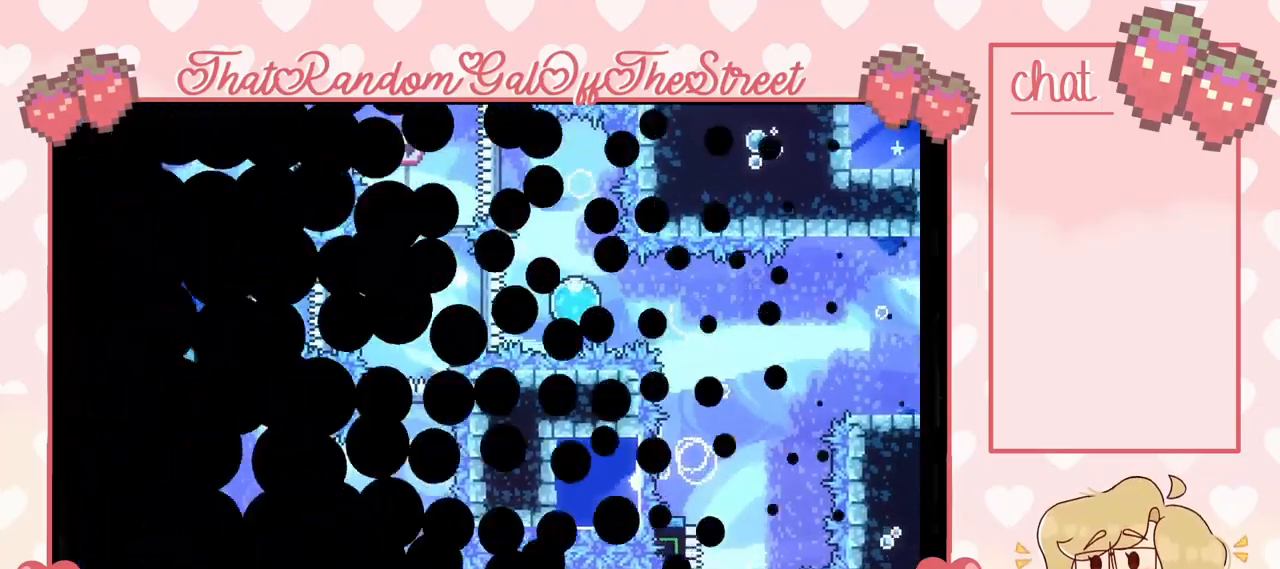
{"buttons": ["A", "B", "X", "Y"], "left_stick": "center", "right_stick": "center", "events": [[33, "B", "down"], [133, "A", "up"], [133, "B", "up"], [133, "X", "up"], [133, "Y", "up"], [200, "A", "down"], [200, "B", "down"], [200, "Y", "down"], [233, "X", "down"], [333, "A", "up"], [333, "B", "up"], [333, "X", "up"], [333, "Y", "up"], [367, "A", "down"], [367, "B", "down"], [400, "X", "down"], [400, "Y", "down"]]}
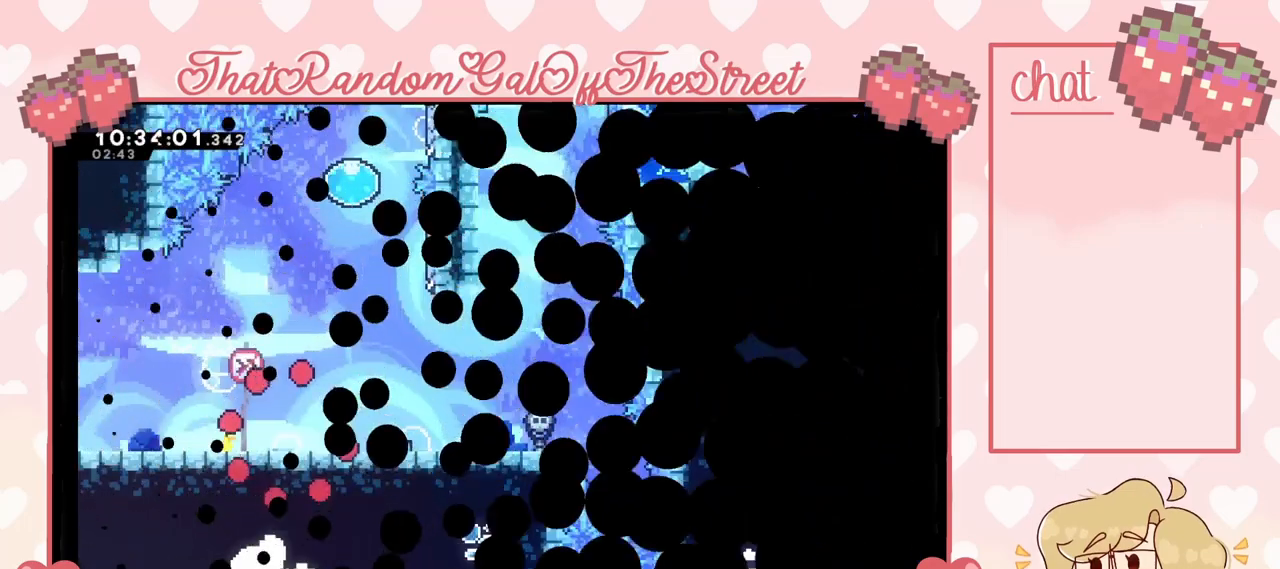
{"buttons": ["A"], "left_stick": "right", "right_stick": "center", "events": [[33, "A", "up"], [33, "B", "up"], [33, "X", "up"], [33, "Y", "up"], [333, "left_stick", "right"], [500, "A", "down"]]}
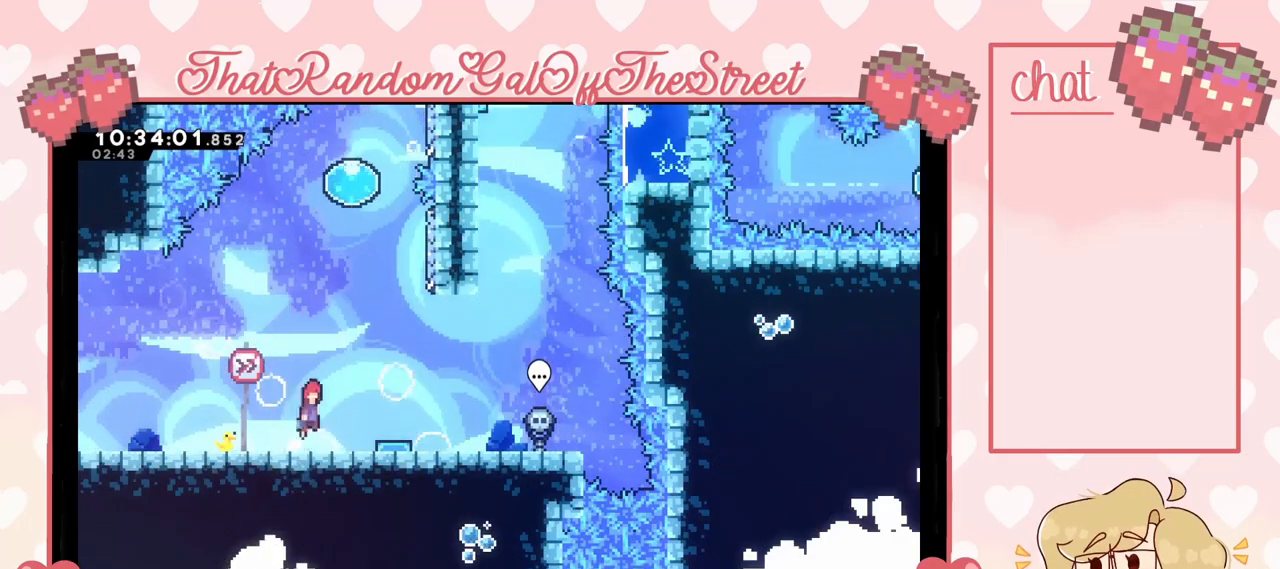
{"buttons": [], "left_stick": "center", "right_stick": "center", "events": [[67, "A", "up"], [367, "left_stick", "center"]]}
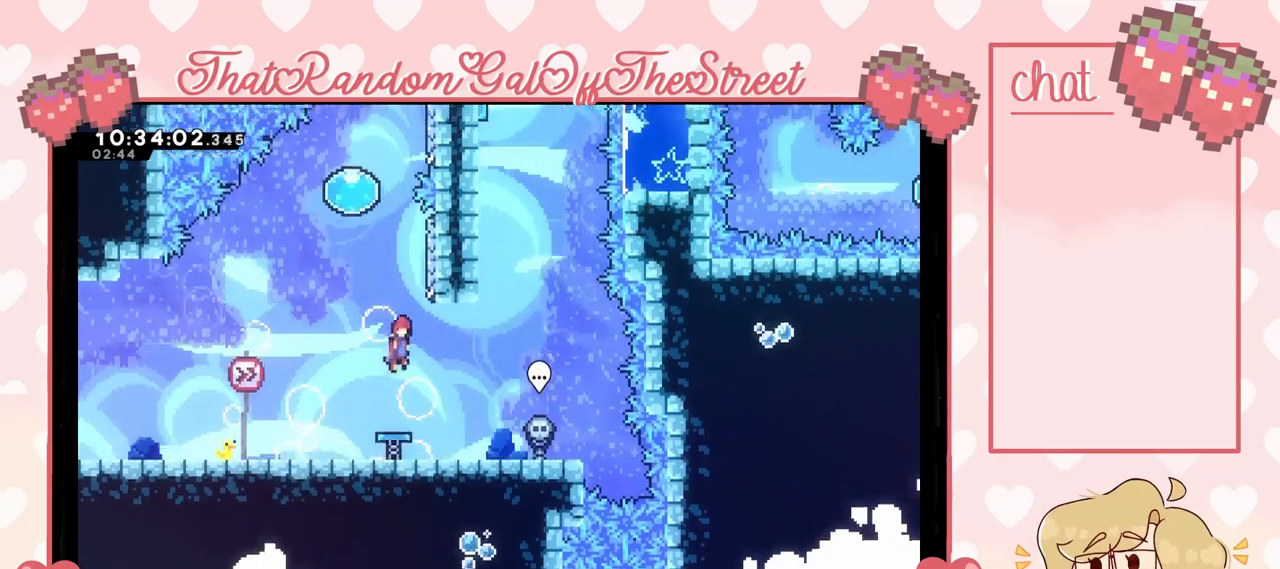
{"buttons": ["A"], "left_stick": "left", "right_stick": "center", "events": [[133, "left_stick", "right"], [267, "A", "down"], [300, "left_stick", "left"]]}
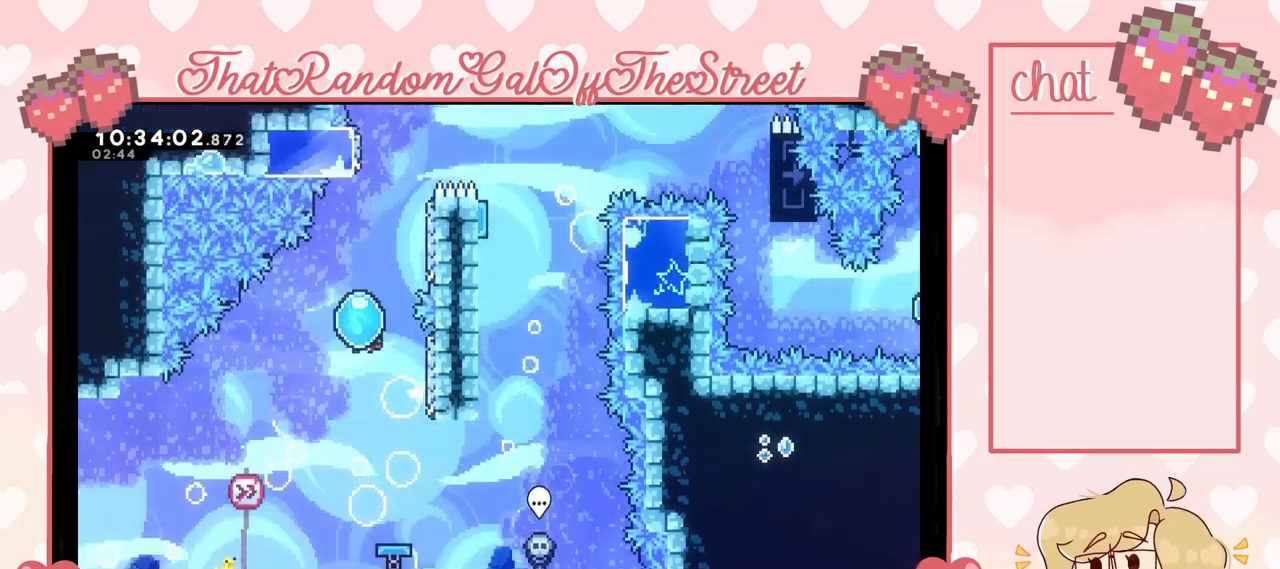
{"buttons": ["A"], "left_stick": "up-left", "right_stick": "center", "events": [[33, "left_stick", "up-right"], [67, "A", "up"], [500, "A", "down"], [500, "left_stick", "up-left"]]}
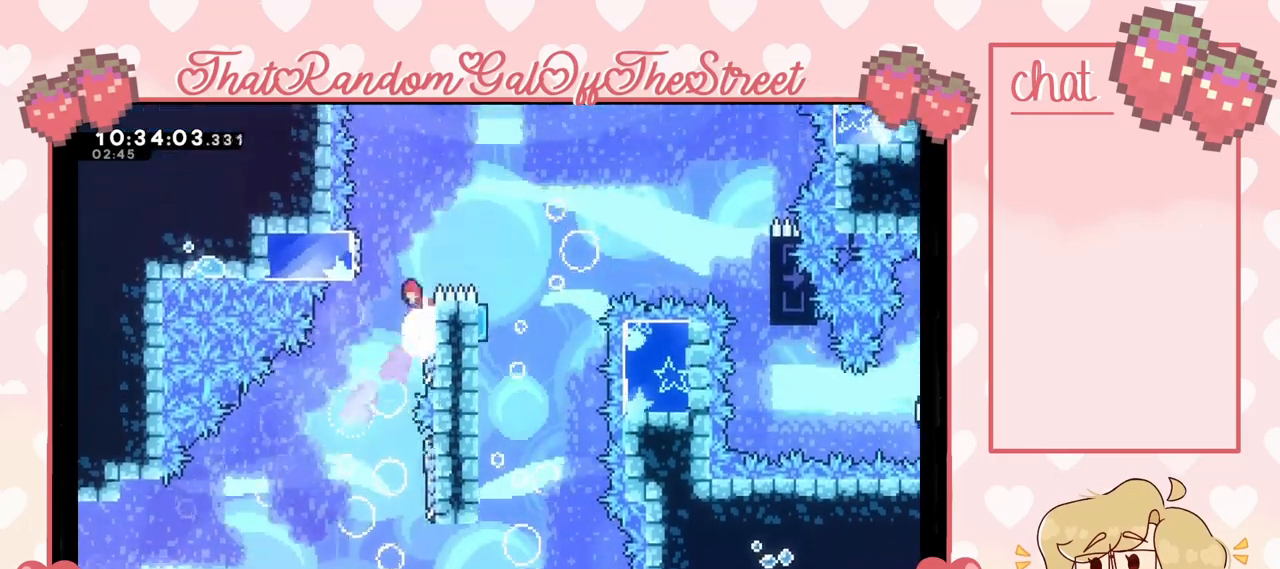
{"buttons": ["A"], "left_stick": "right", "right_stick": "center", "events": [[233, "A", "up"], [267, "A", "down"], [267, "left_stick", "right"]]}
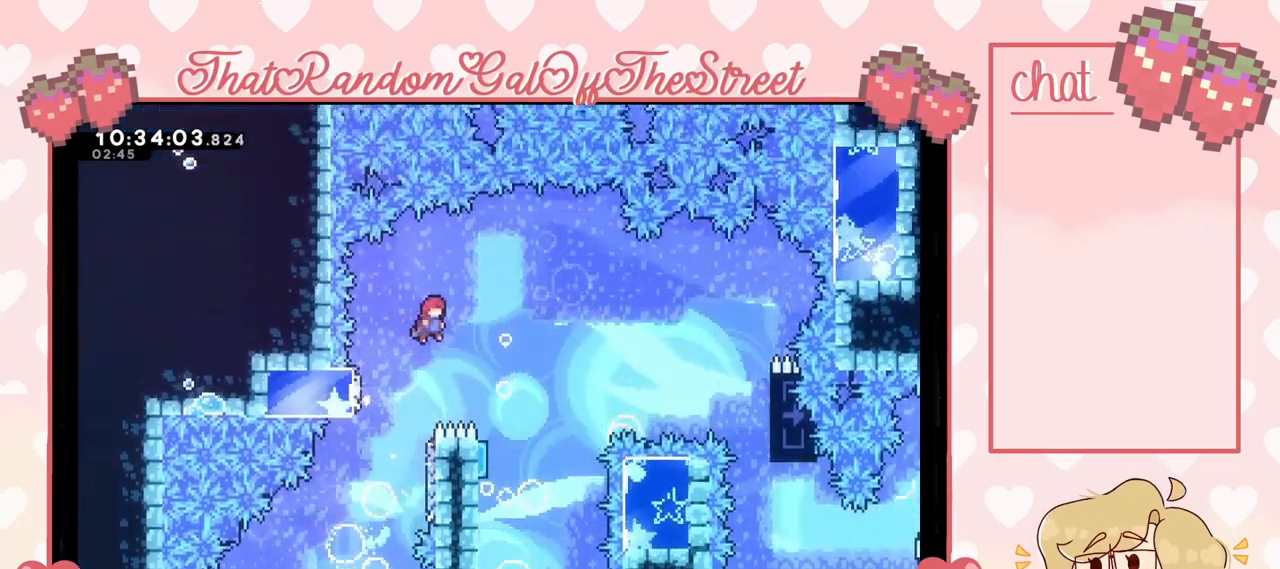
{"buttons": [], "left_stick": "left", "right_stick": "center", "events": [[67, "A", "up"], [333, "left_stick", "left"]]}
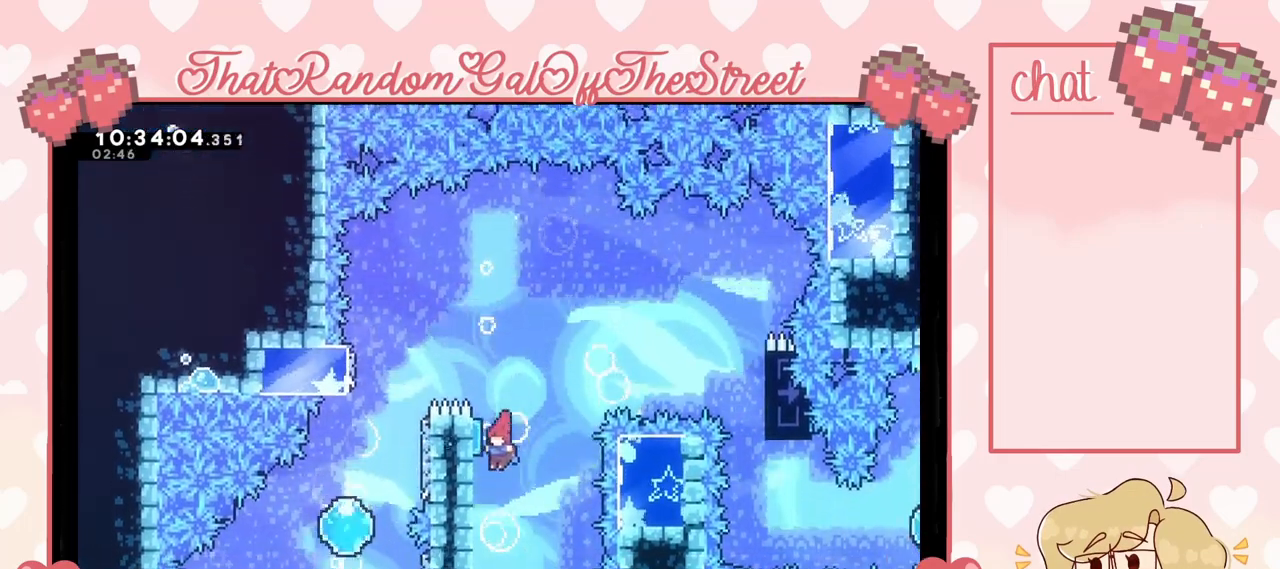
{"buttons": [], "left_stick": "right", "right_stick": "center", "events": [[200, "left_stick", "right"]]}
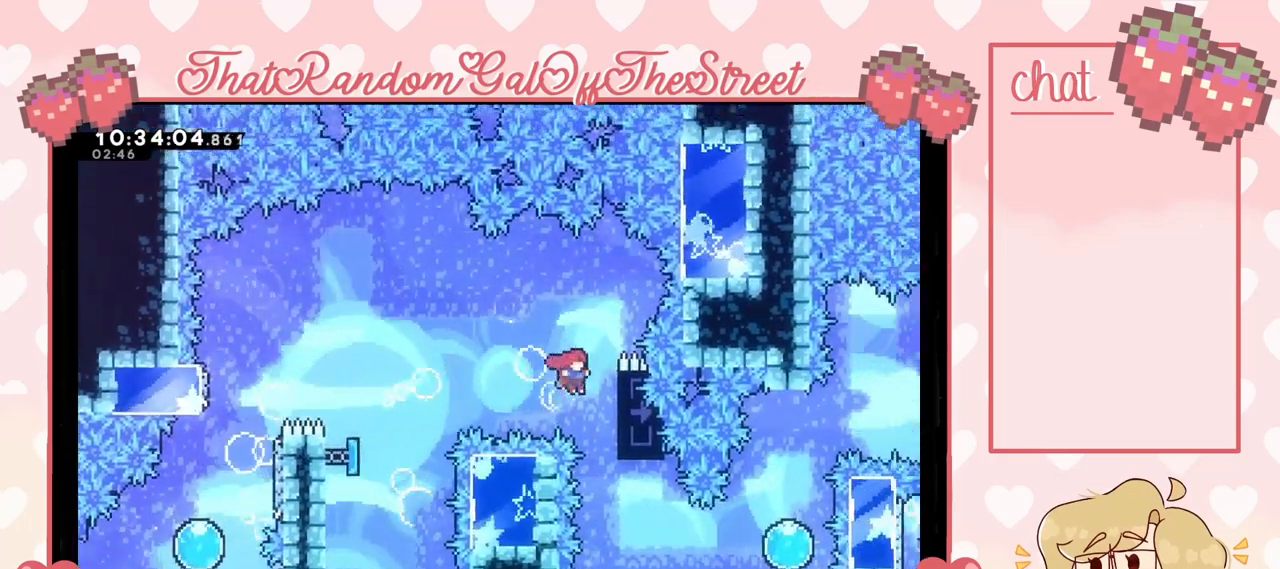
{"buttons": [], "left_stick": "center", "right_stick": "center", "events": [[200, "L2", "down"], [300, "left_stick", "center"], [367, "L2", "up"]]}
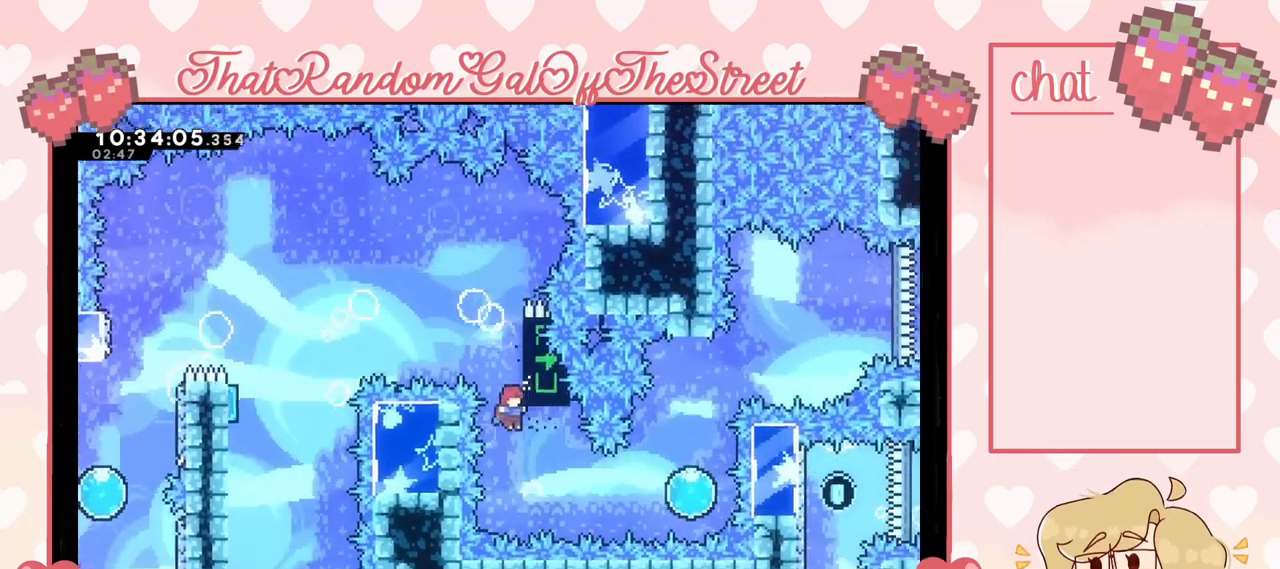
{"buttons": [], "left_stick": "up-right", "right_stick": "center", "events": [[67, "left_stick", "right"], [167, "X", "down"], [267, "X", "up"], [500, "left_stick", "up-right"]]}
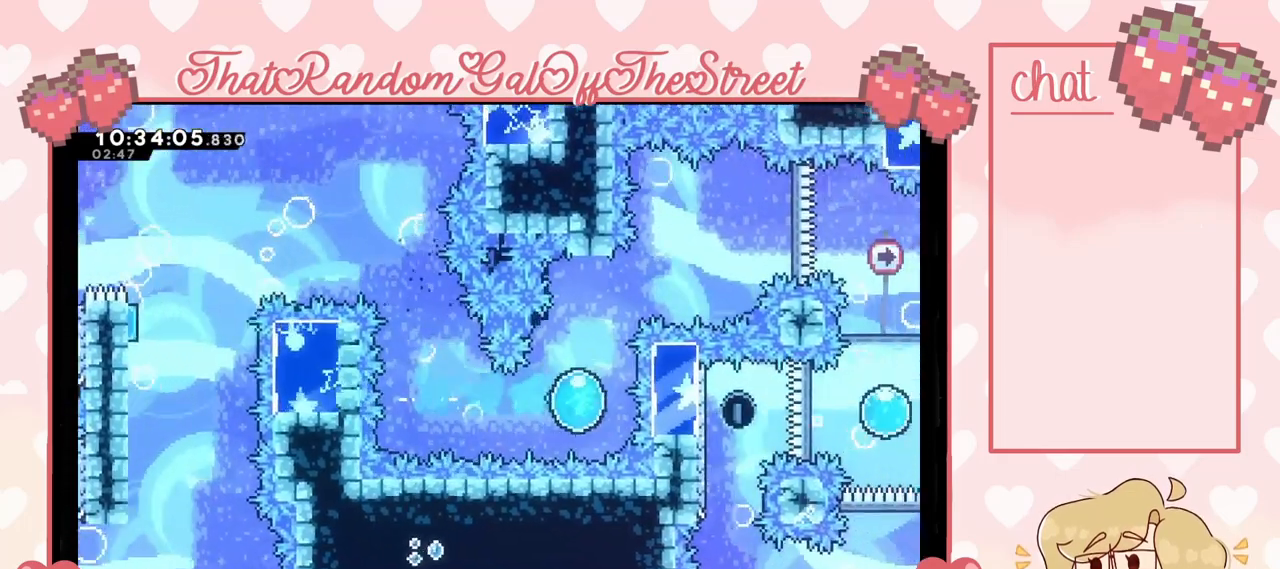
{"buttons": [], "left_stick": "up-right", "right_stick": "center", "events": [[33, "left_stick", "up"], [400, "left_stick", "up-right"]]}
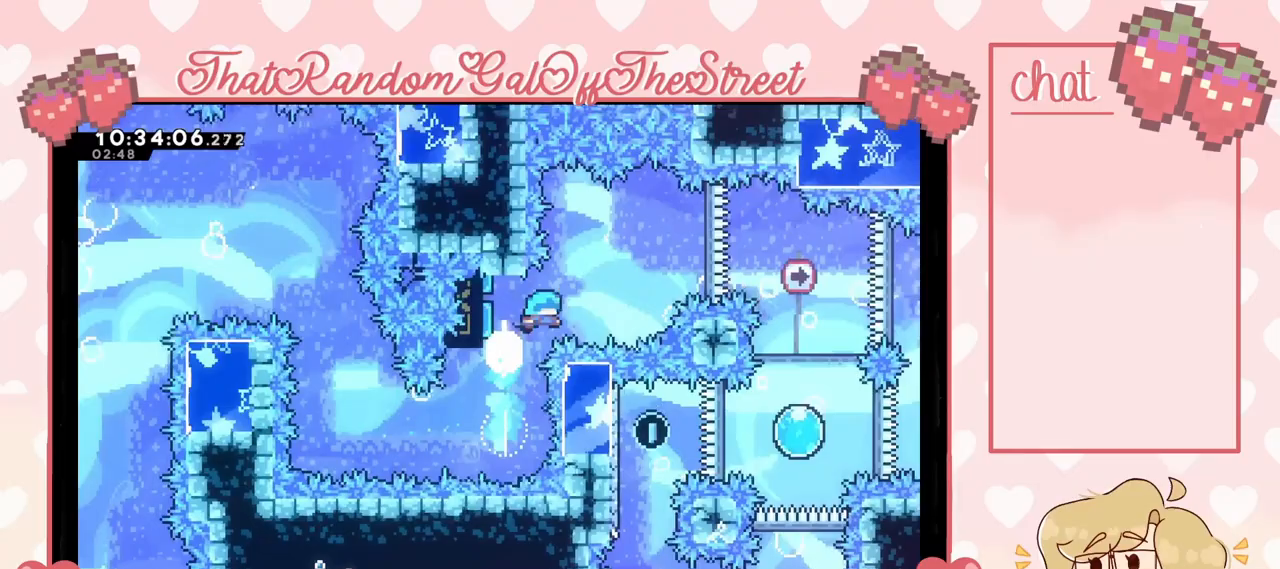
{"buttons": [], "left_stick": "up-right", "right_stick": "center", "events": []}
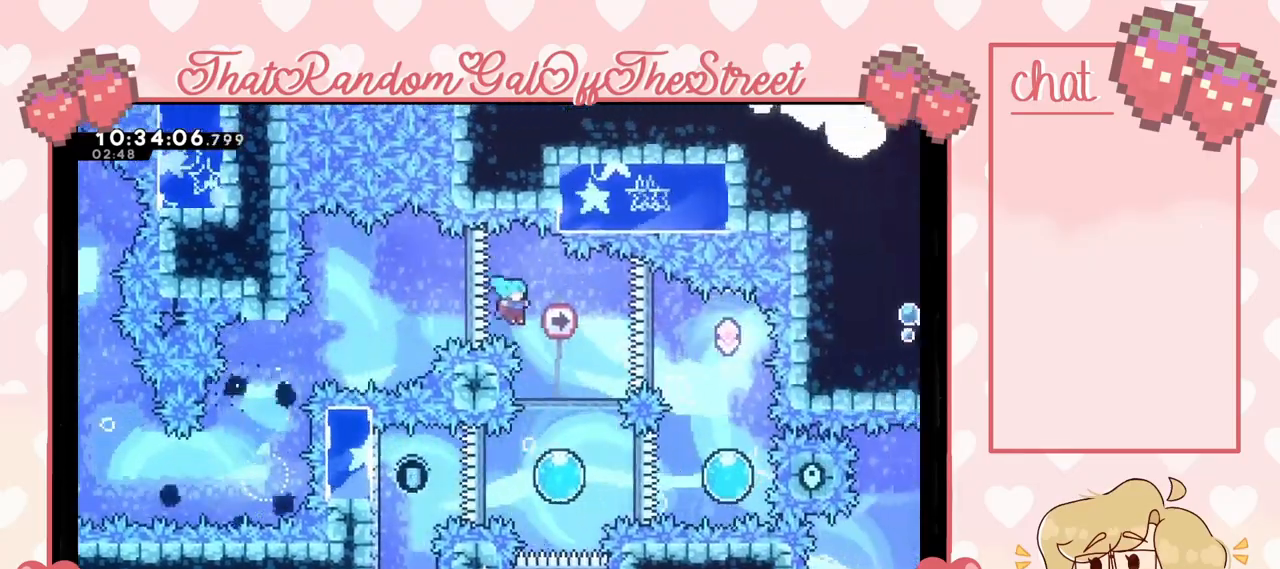
{"buttons": [], "left_stick": "right", "right_stick": "center", "events": [[167, "left_stick", "center"], [300, "left_stick", "right"]]}